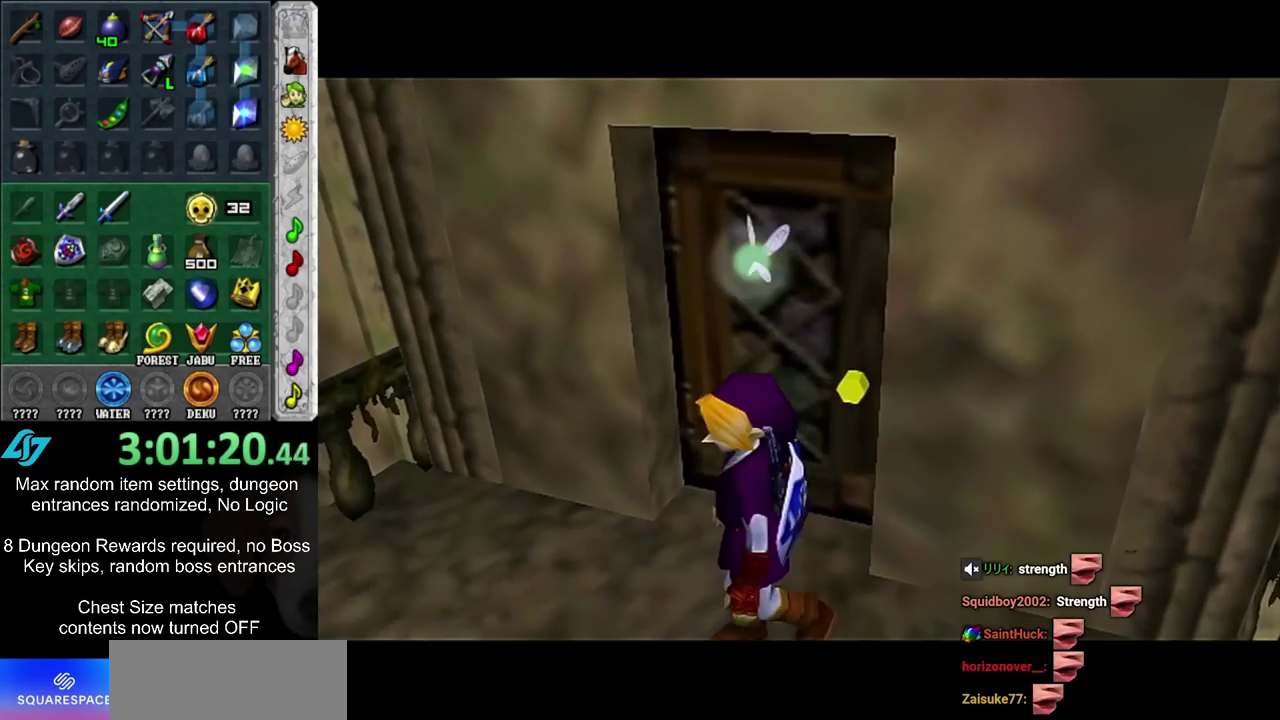
Gameplay with a controller; each line is a JSON object with the inputs held at the frame after it (dt_ms = milliseconds from this image to that frame). "events" lists button and stick changes between this image and that frame as [ms after this image, input, new state], when the widget could be followed in between. Not read: L3 R3.
{"dt_ms": 500, "buttons": ["TRIANGLE"], "left_stick": "left", "right_stick": "center", "events": [[283, "TRIANGLE", "down"], [350, "TRIANGLE", "up"], [450, "TRIANGLE", "down"]]}
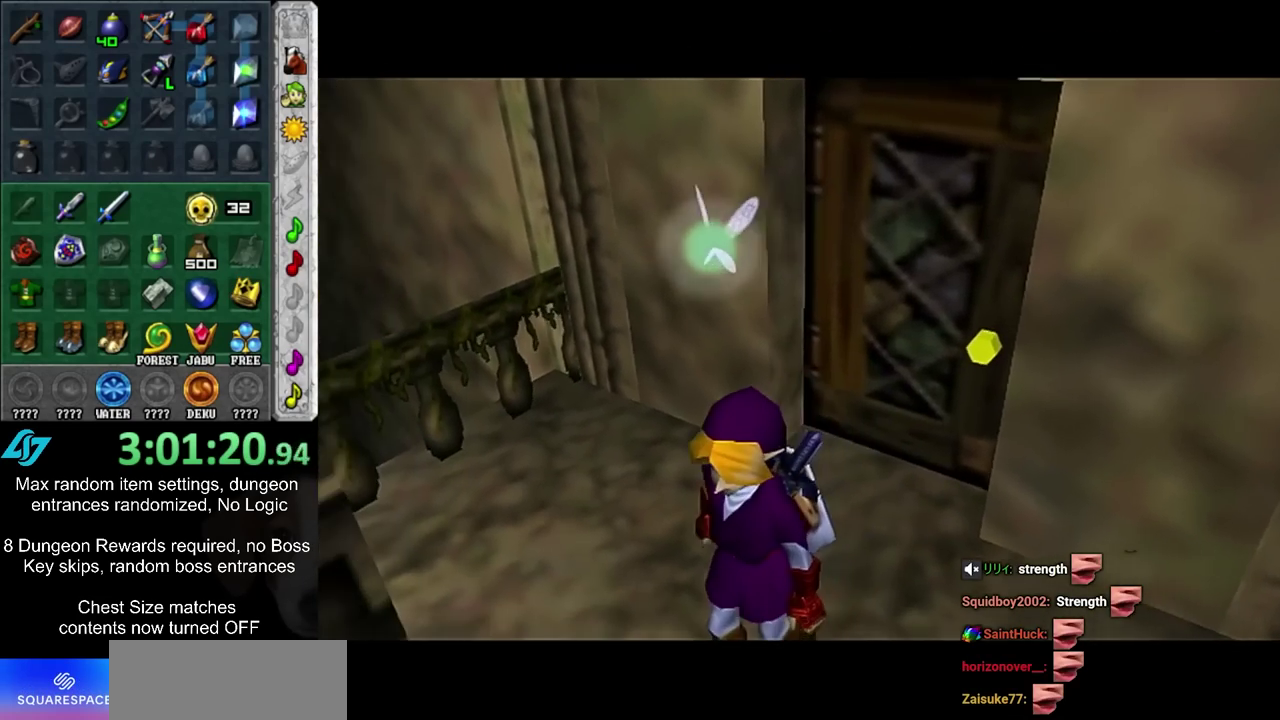
{"dt_ms": 600, "buttons": [], "left_stick": "left", "right_stick": "center", "events": [[17, "TRIANGLE", "up"], [67, "TRIANGLE", "down"], [167, "TRIANGLE", "up"], [217, "TRIANGLE", "down"], [283, "TRIANGLE", "up"], [383, "TRIANGLE", "down"], [433, "TRIANGLE", "up"], [500, "TRIANGLE", "down"], [567, "TRIANGLE", "up"]]}
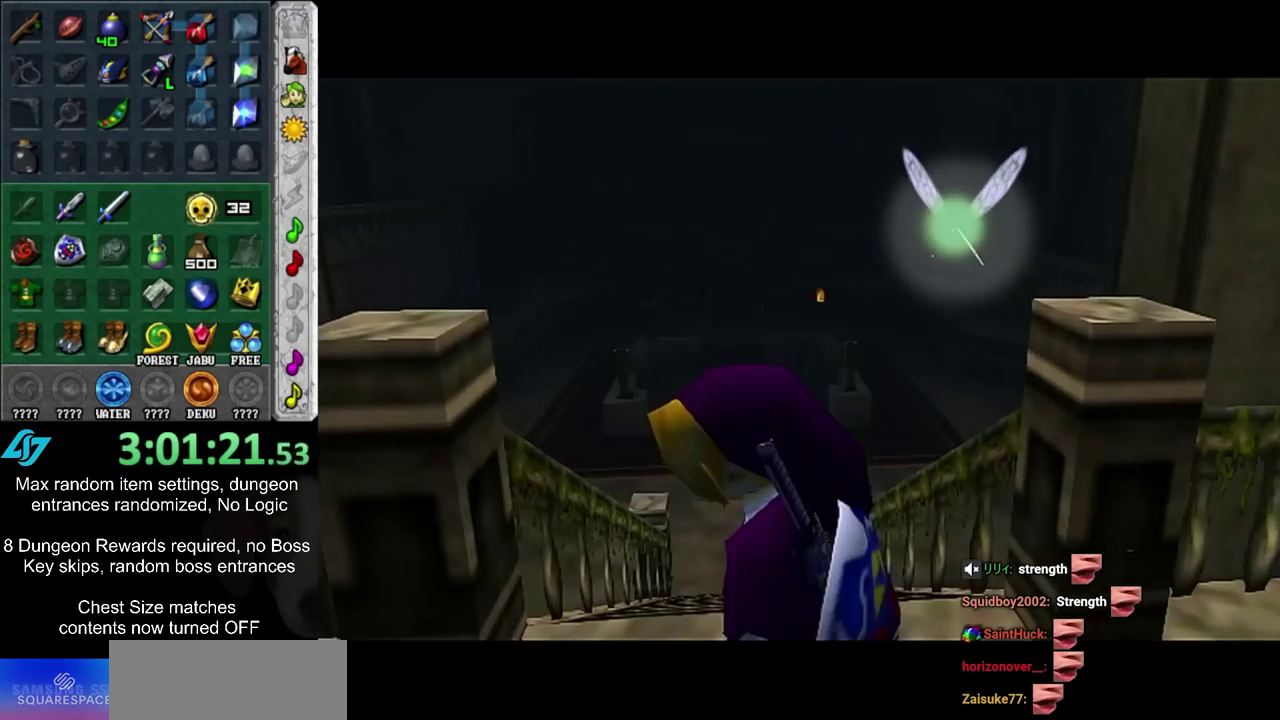
{"dt_ms": 500, "buttons": ["TRIANGLE"], "left_stick": "down", "right_stick": "center", "events": [[133, "left_stick", "center"], [317, "TRIANGLE", "down"], [500, "left_stick", "down"]]}
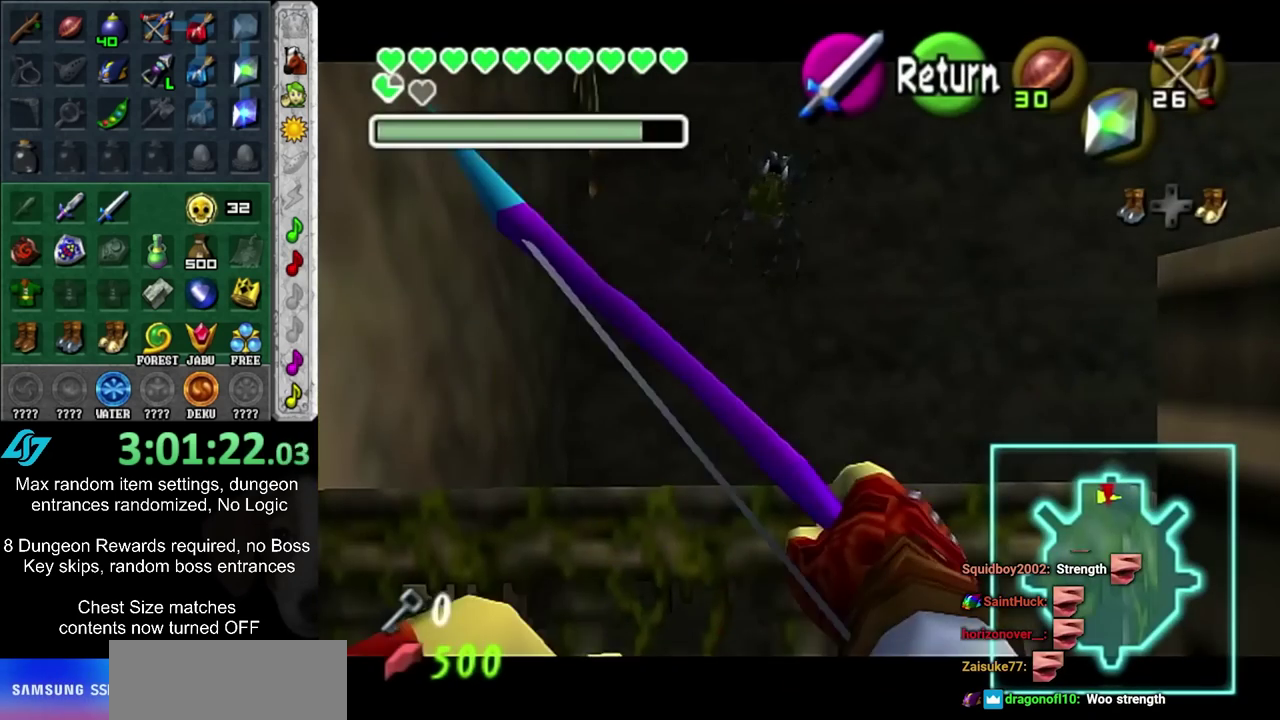
{"dt_ms": 600, "buttons": [], "left_stick": "center", "right_stick": "center", "events": [[217, "left_stick", "down-left"], [283, "TRIANGLE", "up"], [317, "left_stick", "center"]]}
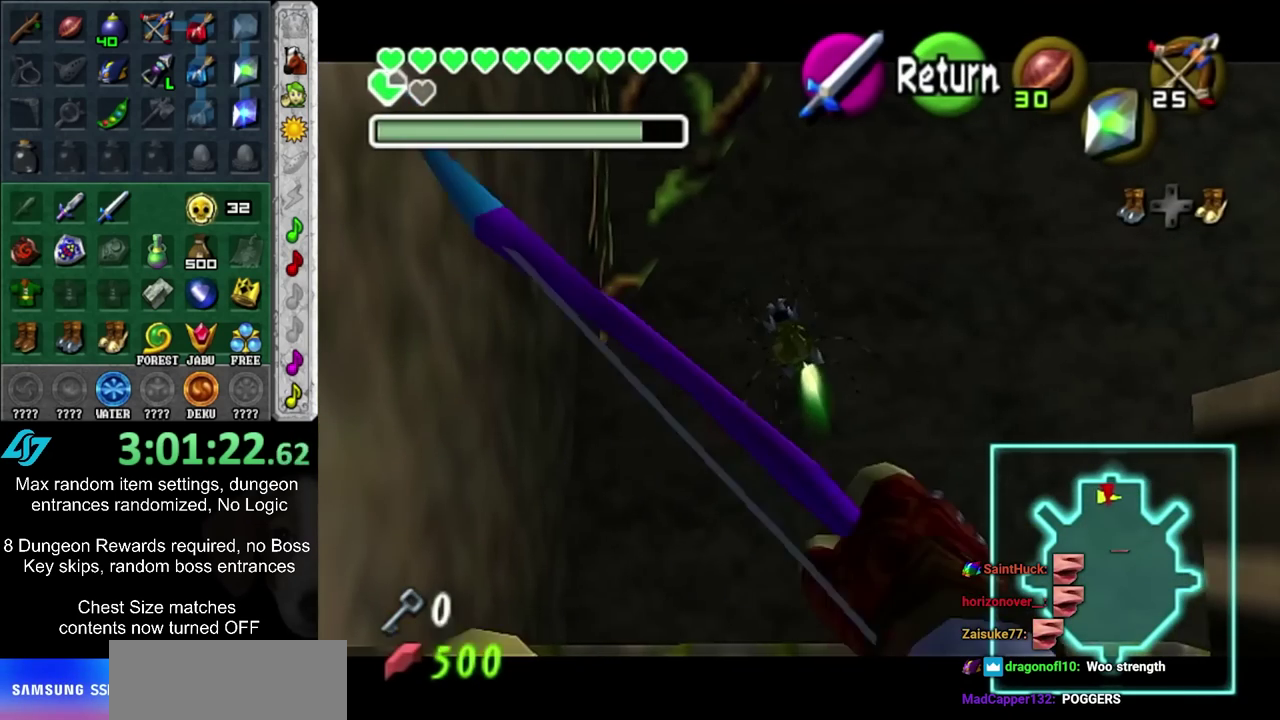
{"dt_ms": 400, "buttons": [], "left_stick": "center", "right_stick": "center", "events": []}
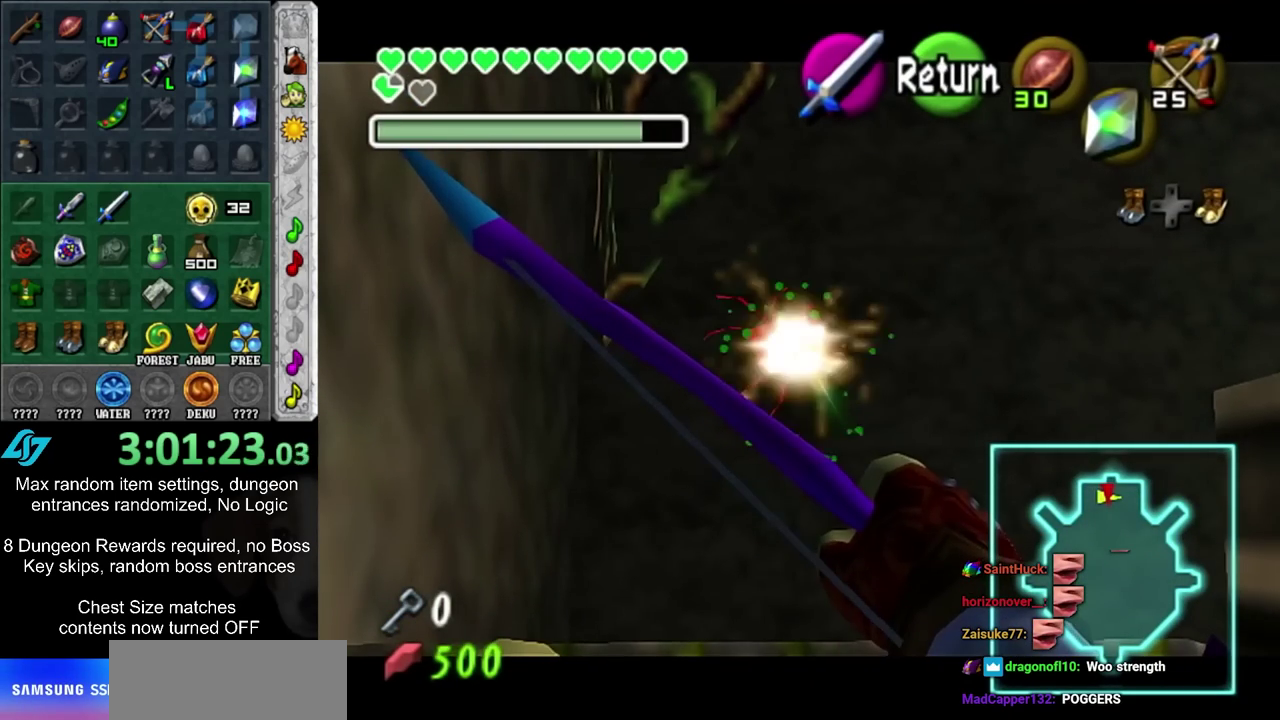
{"dt_ms": 500, "buttons": [], "left_stick": "center", "right_stick": "center", "events": [[150, "left_stick", "up-right"], [217, "left_stick", "center"]]}
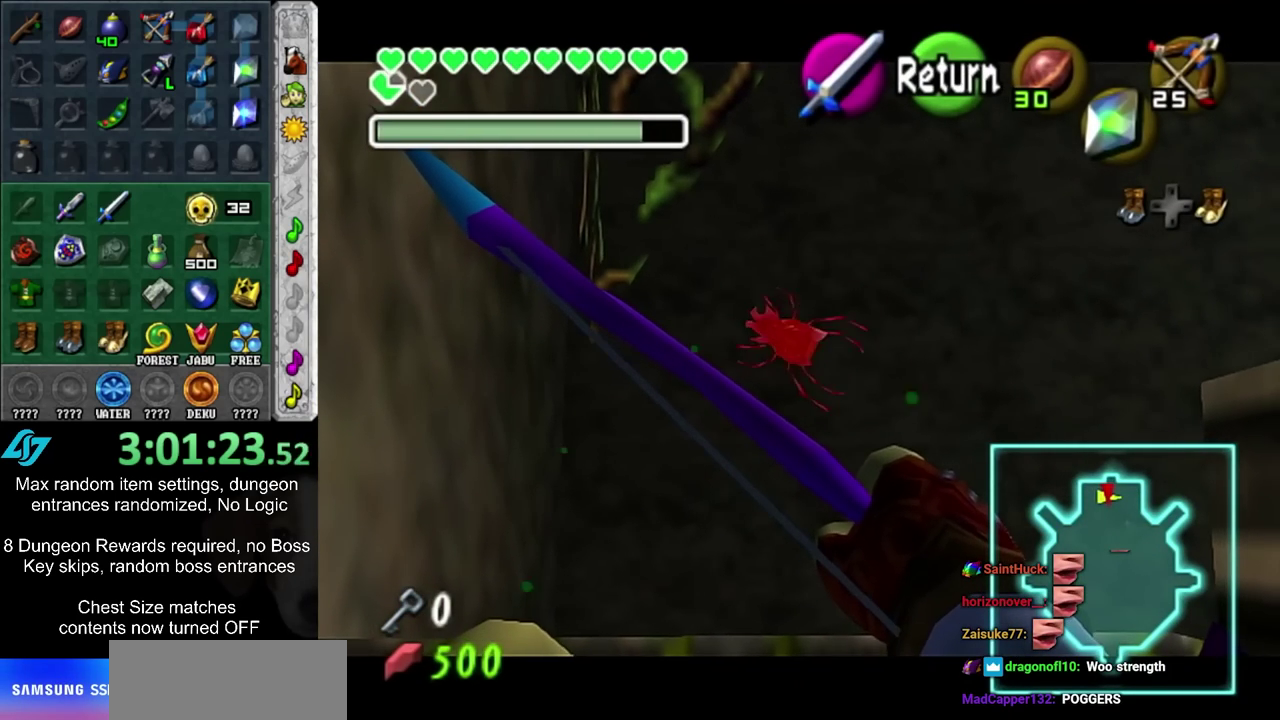
{"dt_ms": 500, "buttons": [], "left_stick": "center", "right_stick": "center", "events": []}
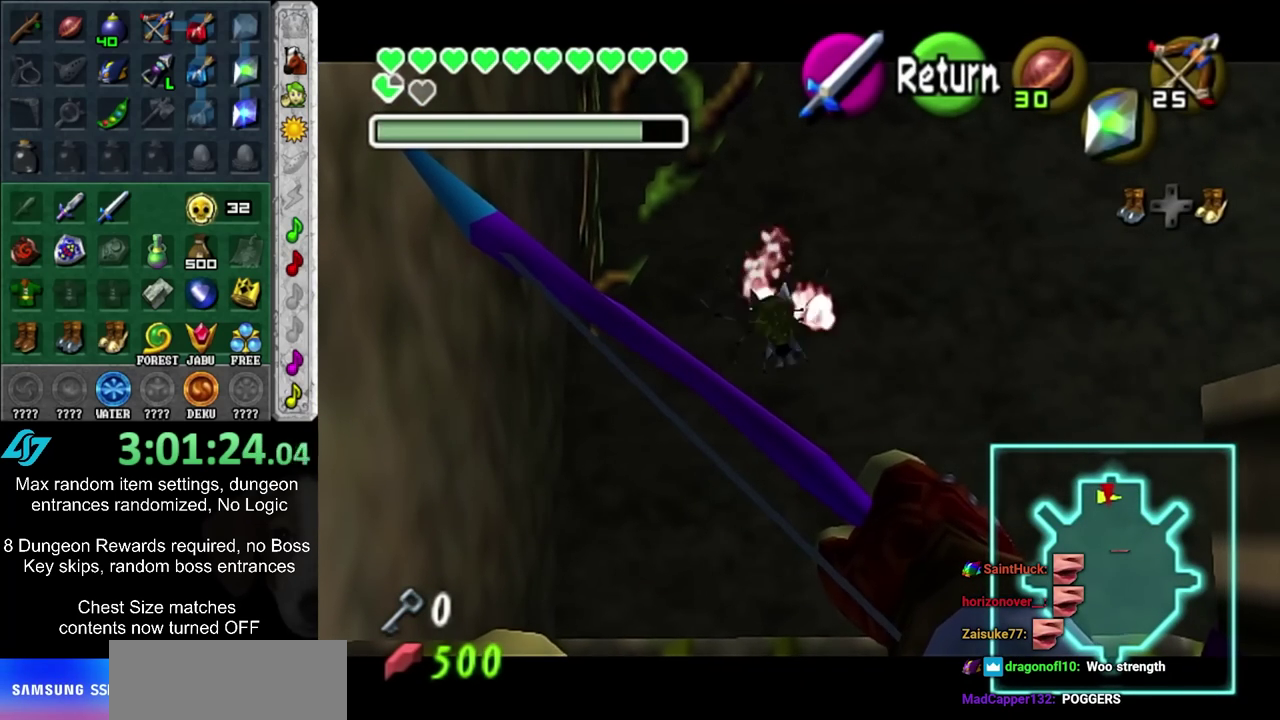
{"dt_ms": 500, "buttons": [], "left_stick": "center", "right_stick": "center", "events": []}
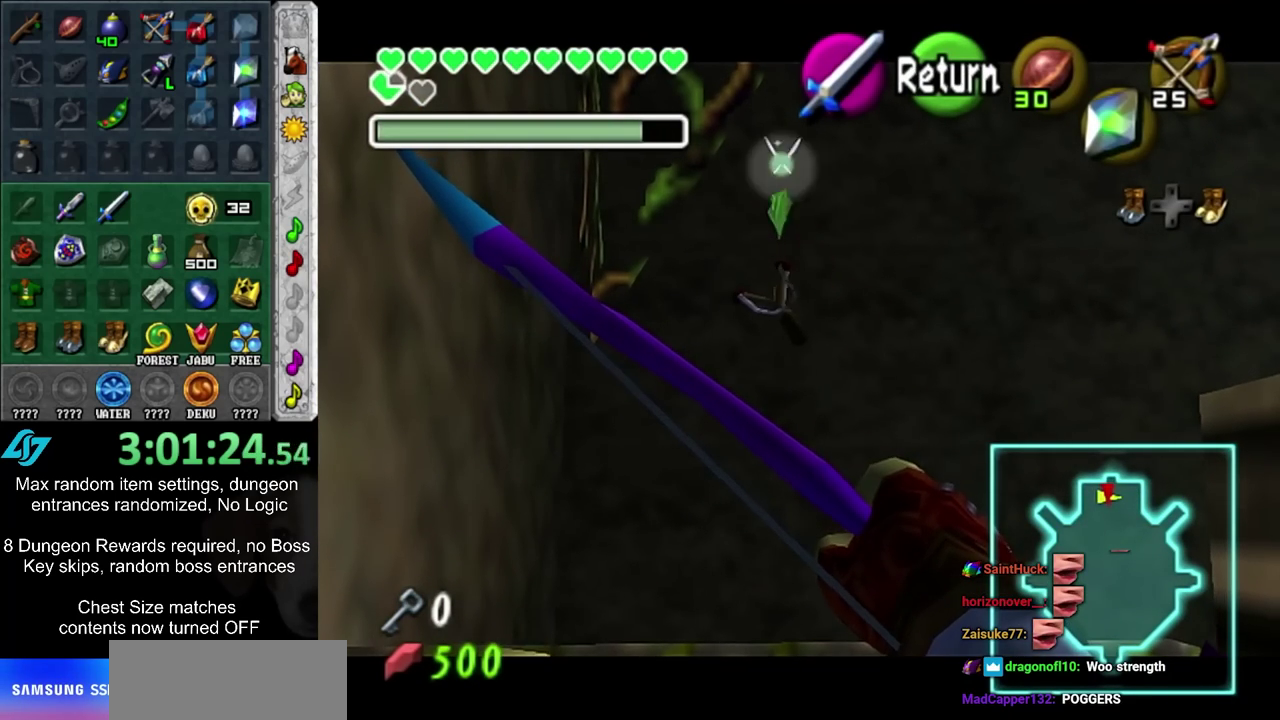
{"dt_ms": 400, "buttons": ["CIRCLE"], "left_stick": "center", "right_stick": "center", "events": [[350, "CIRCLE", "down"]]}
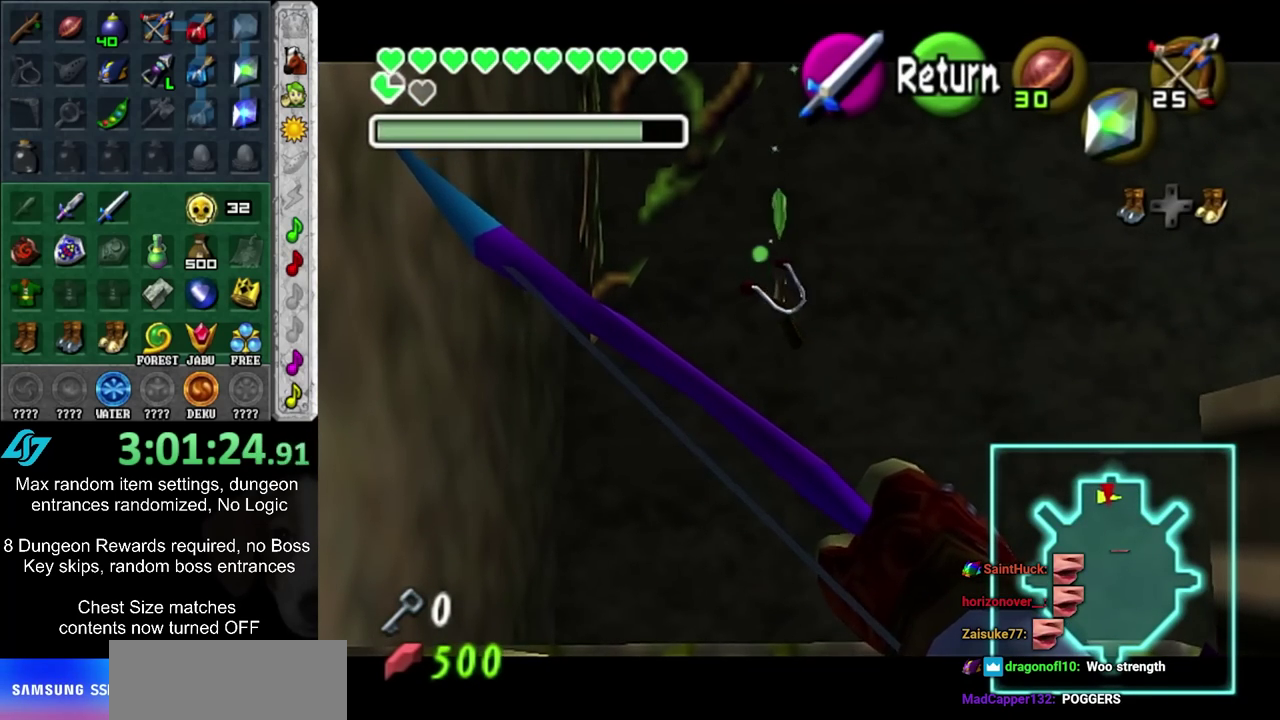
{"dt_ms": 500, "buttons": [], "left_stick": "center", "right_stick": "center", "events": [[17, "CIRCLE", "up"], [133, "SQUARE", "down"], [250, "SQUARE", "up"], [317, "SQUARE", "down"], [417, "SQUARE", "up"]]}
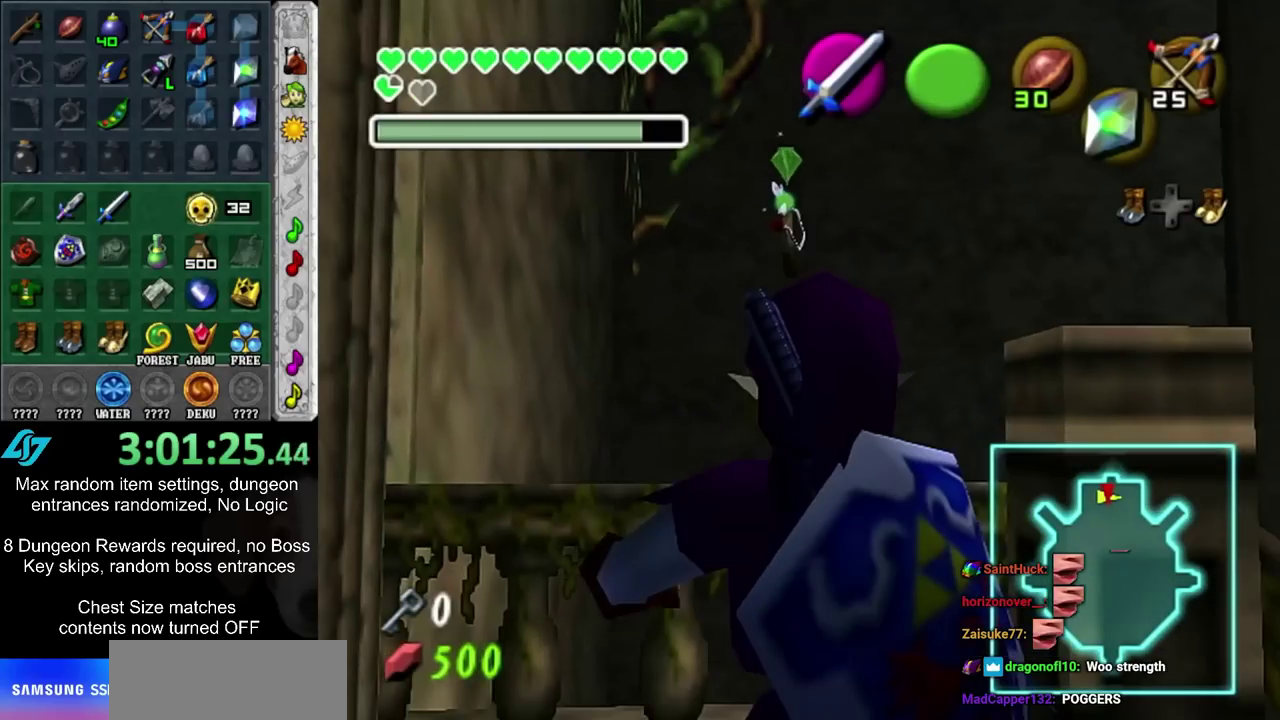
{"dt_ms": 600, "buttons": [], "left_stick": "center", "right_stick": "center", "events": []}
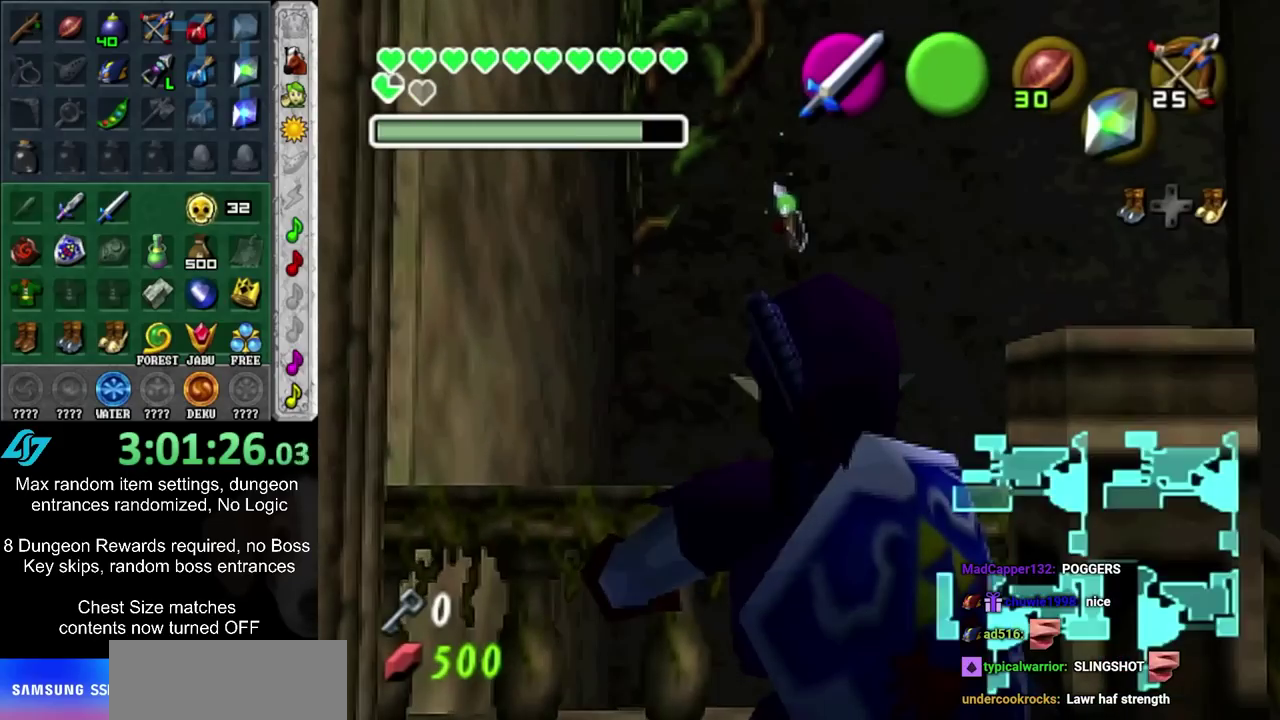
{"dt_ms": 500, "buttons": [], "left_stick": "center", "right_stick": "center", "events": []}
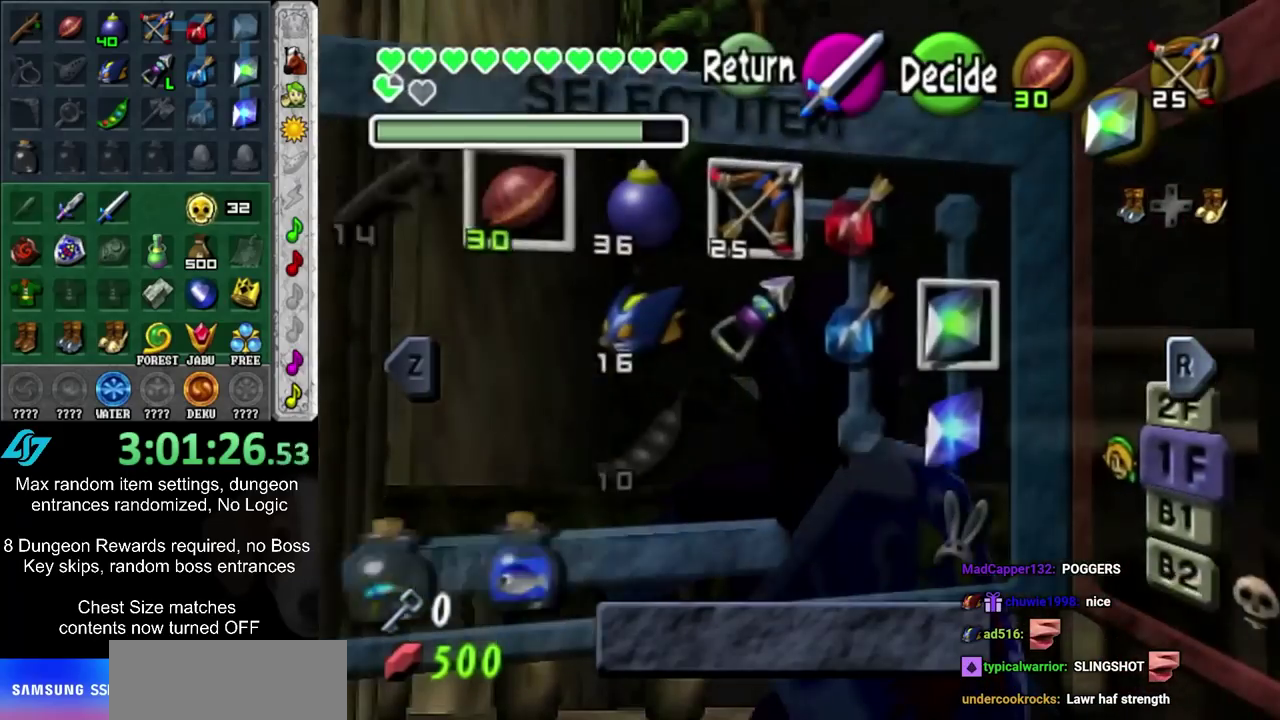
{"dt_ms": 500, "buttons": [], "left_stick": "center", "right_stick": "center", "events": [[250, "left_stick", "down"], [317, "left_stick", "down-right"], [417, "left_stick", "center"]]}
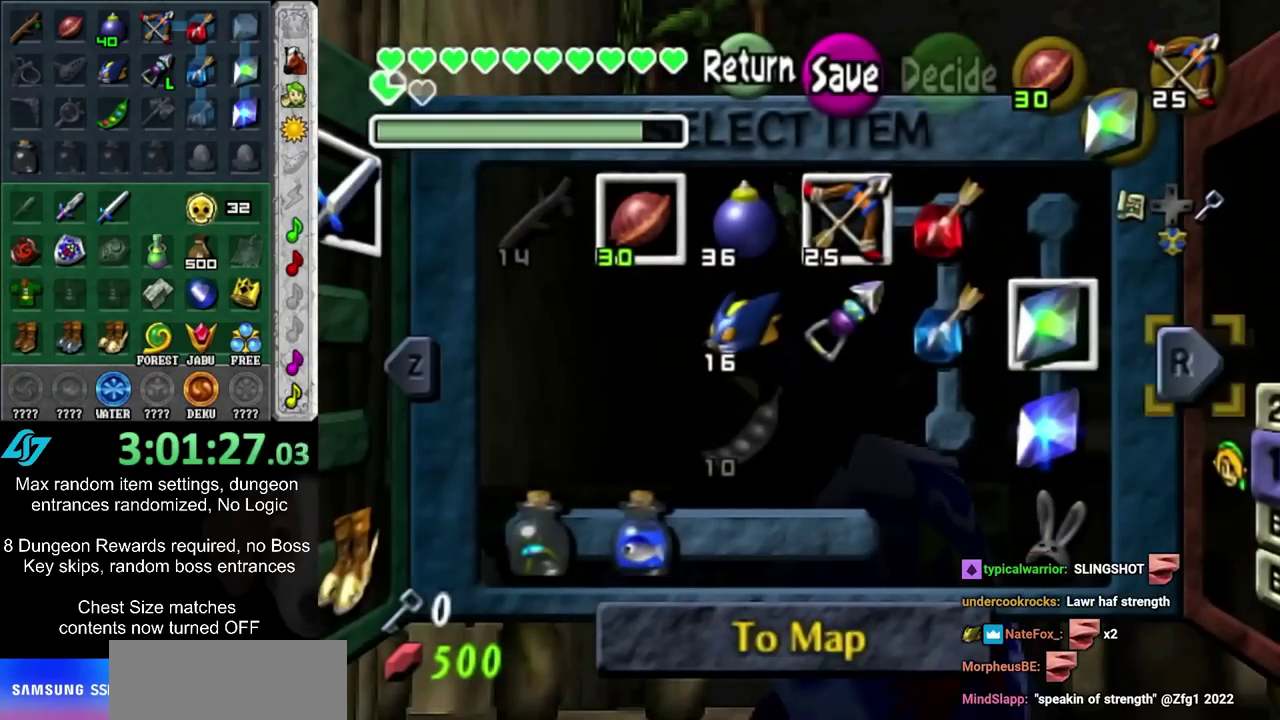
{"dt_ms": 500, "buttons": [], "left_stick": "left", "right_stick": "center", "events": [[67, "left_stick", "left"], [417, "left_stick", "center"], [467, "left_stick", "left"]]}
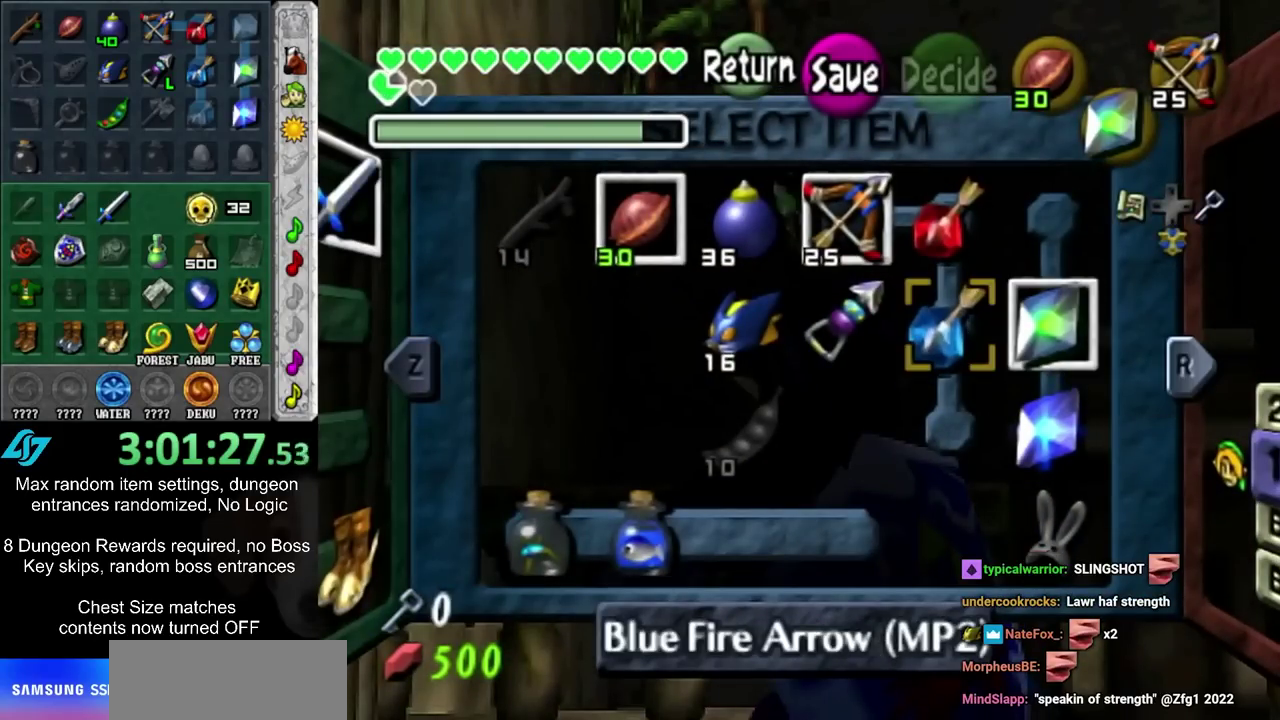
{"dt_ms": 500, "buttons": ["R2"], "left_stick": "center", "right_stick": "center", "events": [[100, "L2", "down"], [117, "left_stick", "center"], [217, "L2", "up"], [433, "R2", "down"]]}
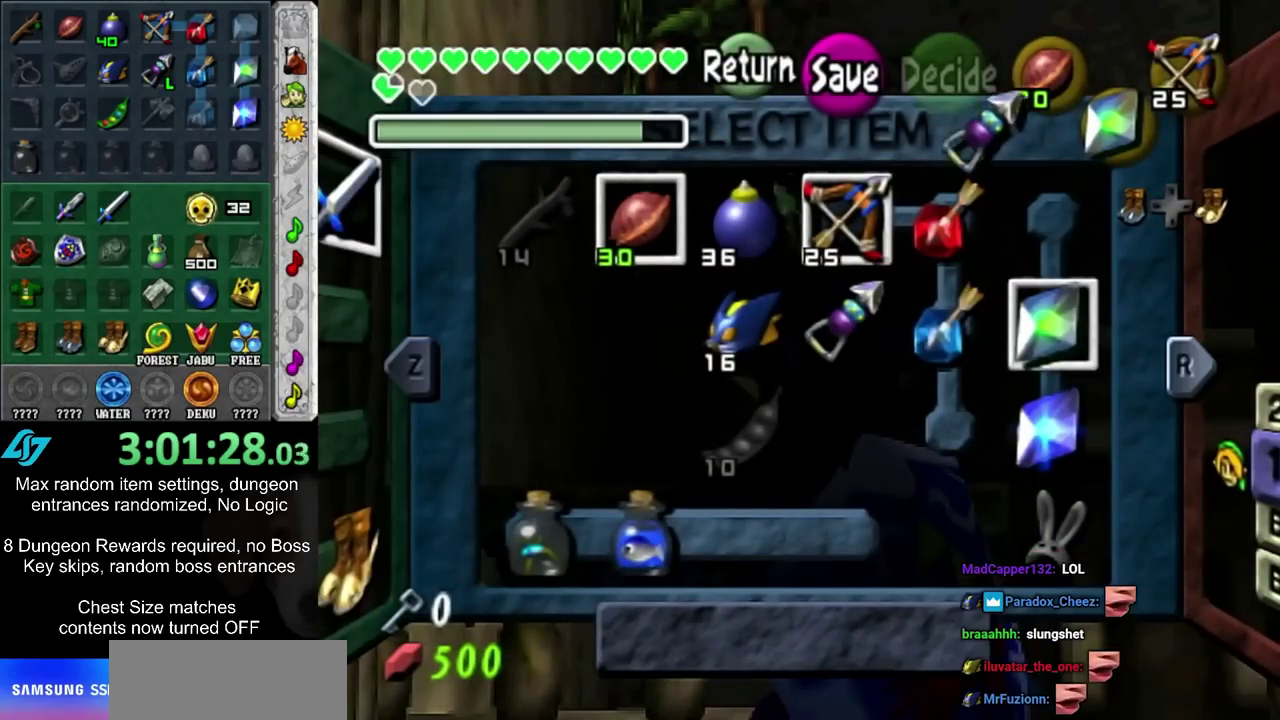
{"dt_ms": 600, "buttons": [], "left_stick": "center", "right_stick": "center", "events": [[33, "R2", "up"]]}
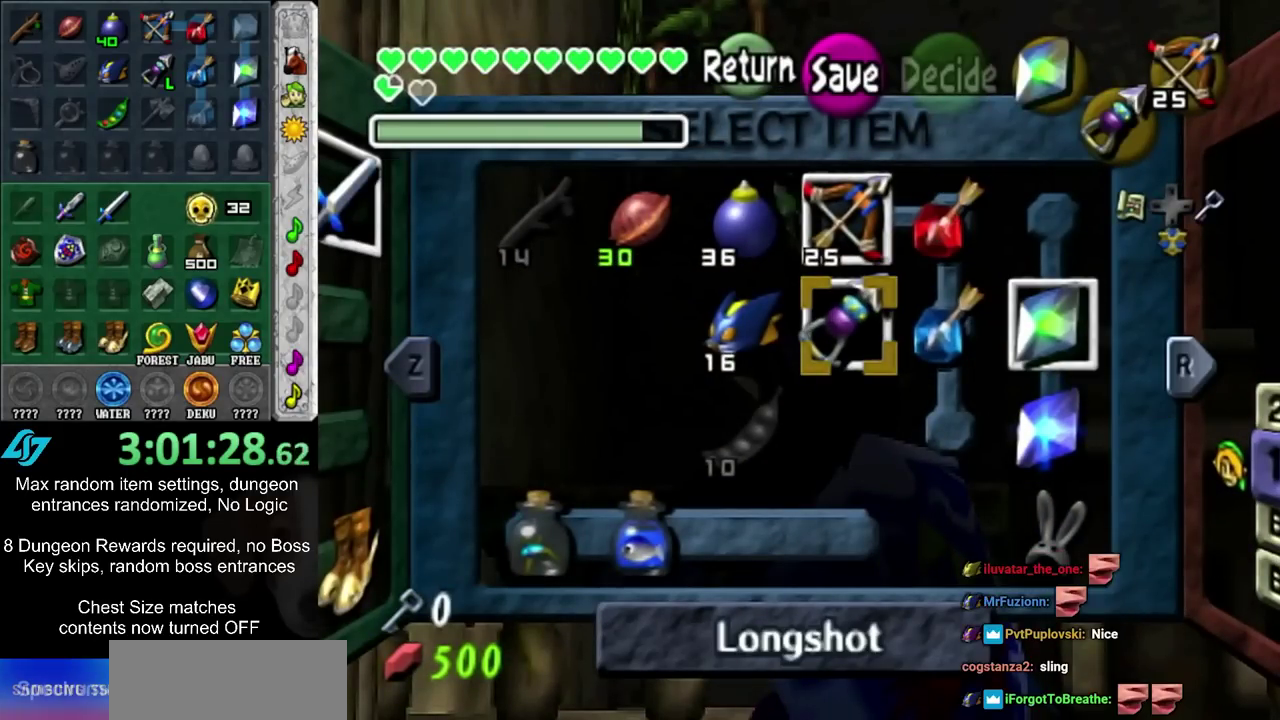
{"dt_ms": 500, "buttons": [], "left_stick": "center", "right_stick": "center", "events": [[17, "left_stick", "up-left"], [167, "left_stick", "center"], [233, "left_stick", "up-left"], [367, "TRIANGLE", "down"], [417, "left_stick", "center"], [450, "TRIANGLE", "up"]]}
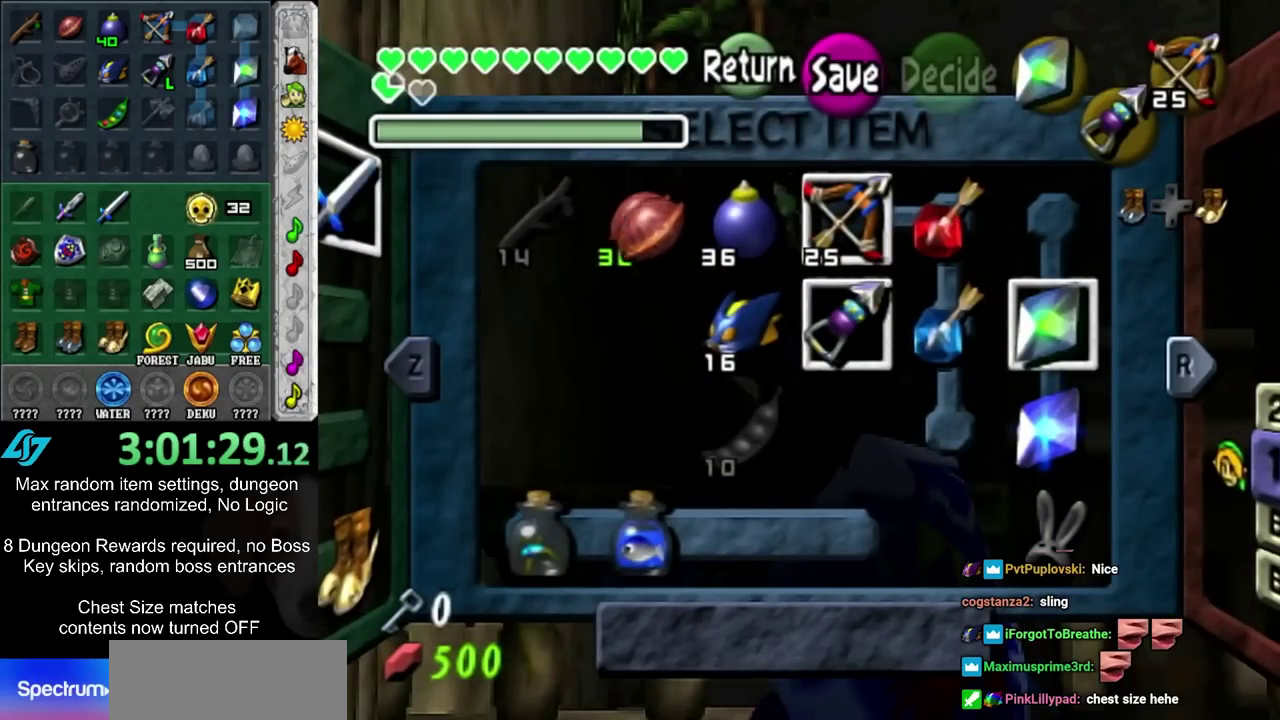
{"dt_ms": 400, "buttons": ["SQUARE"], "left_stick": "center", "right_stick": "center", "events": [[350, "SQUARE", "down"]]}
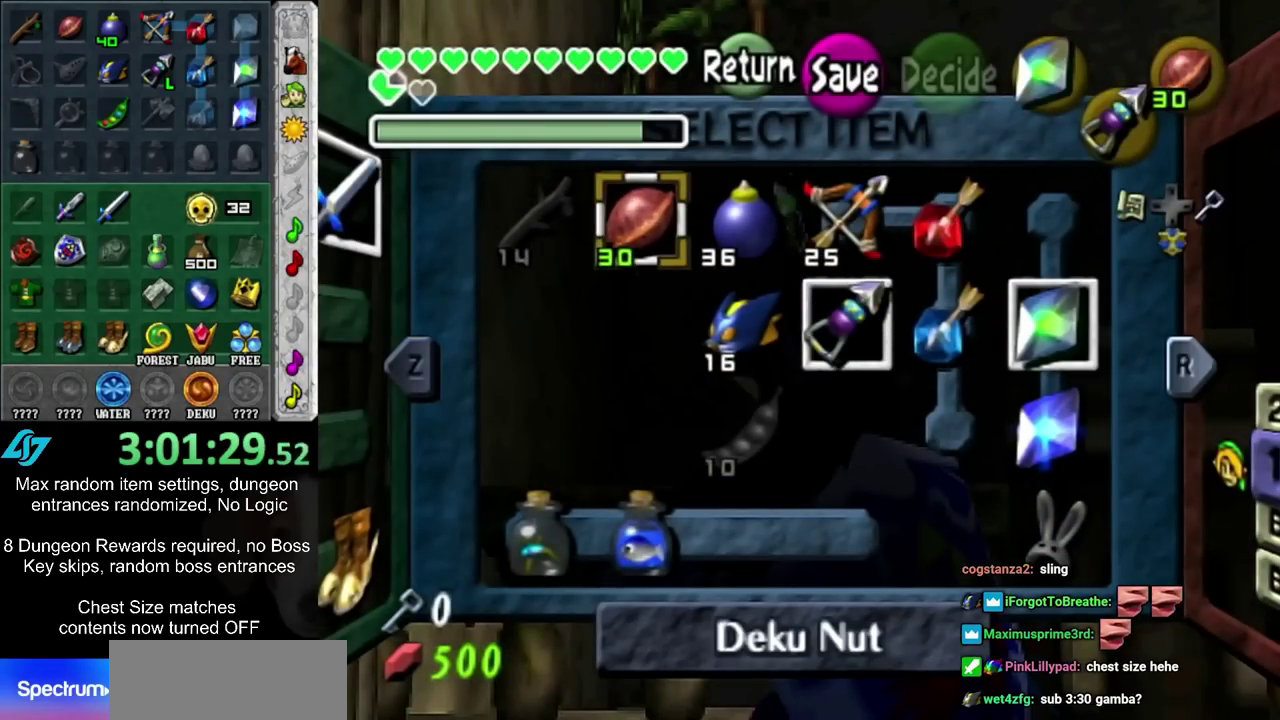
{"dt_ms": 600, "buttons": ["R2"], "left_stick": "up", "right_stick": "center", "events": [[83, "SQUARE", "up"], [333, "R2", "down"], [417, "R2", "up"], [483, "left_stick", "up"], [517, "R2", "down"]]}
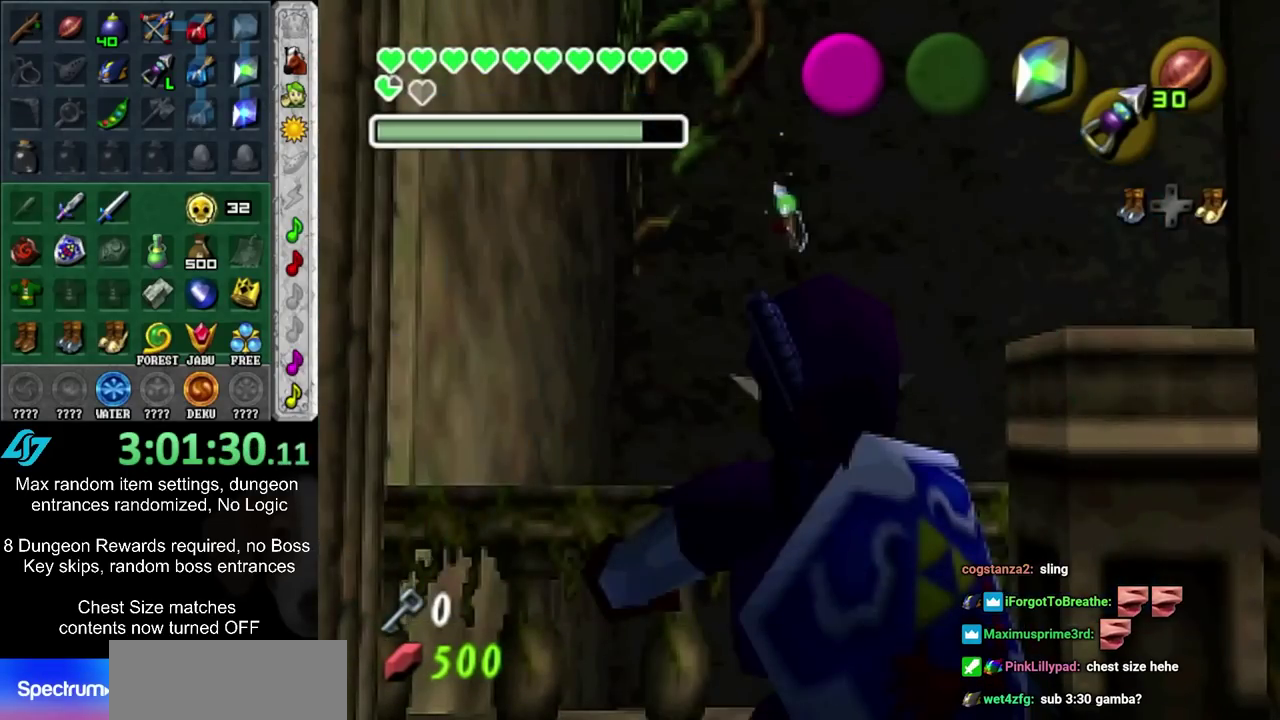
{"dt_ms": 600, "buttons": [], "left_stick": "center", "right_stick": "center", "events": [[17, "R2", "up"], [33, "left_stick", "center"], [67, "R2", "down"], [133, "R2", "up"], [217, "R2", "down"], [350, "L1", "down"], [500, "R2", "up"], [550, "L1", "up"]]}
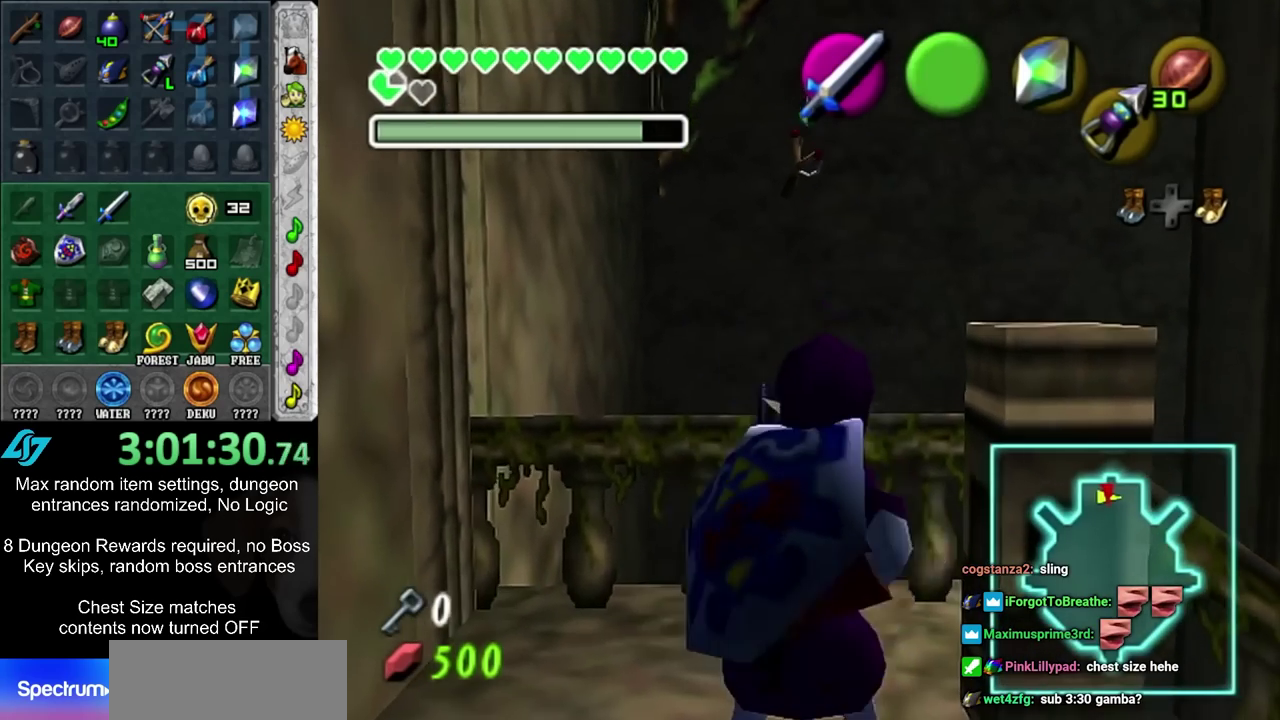
{"dt_ms": 300, "buttons": ["R2"], "left_stick": "center", "right_stick": "center", "events": [[283, "R2", "down"]]}
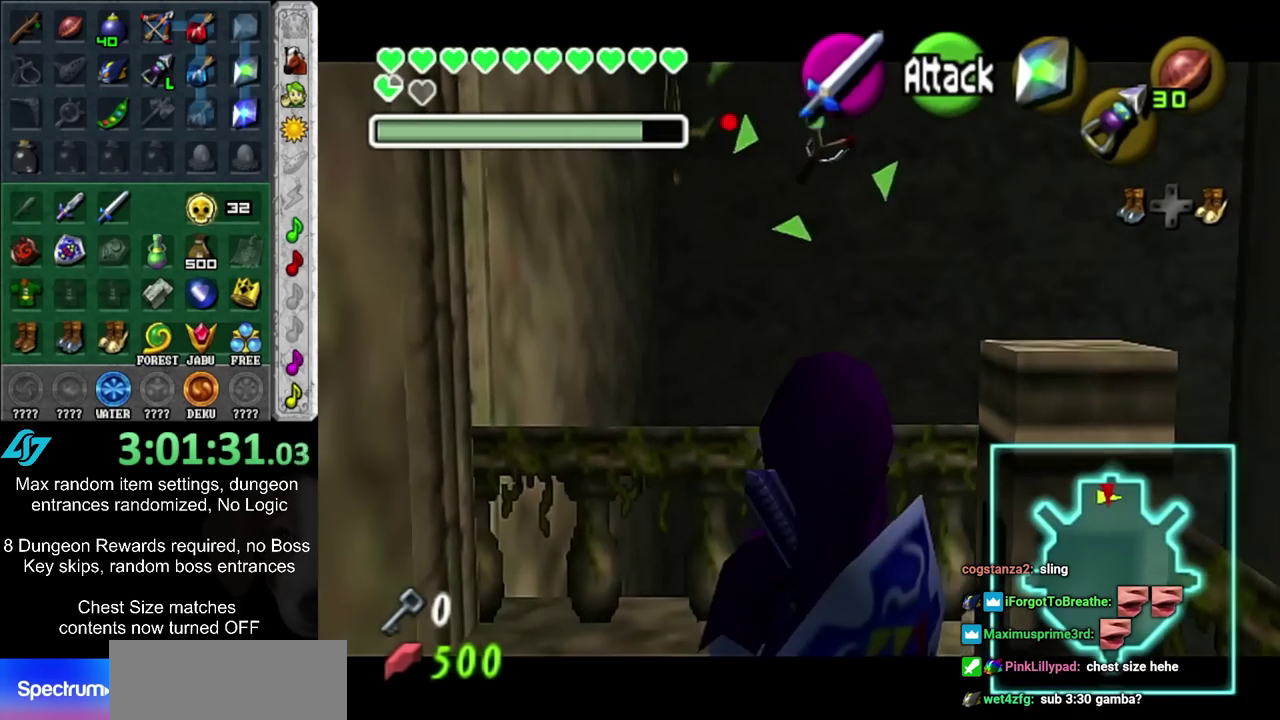
{"dt_ms": 500, "buttons": [], "left_stick": "center", "right_stick": "center", "events": [[83, "R2", "up"]]}
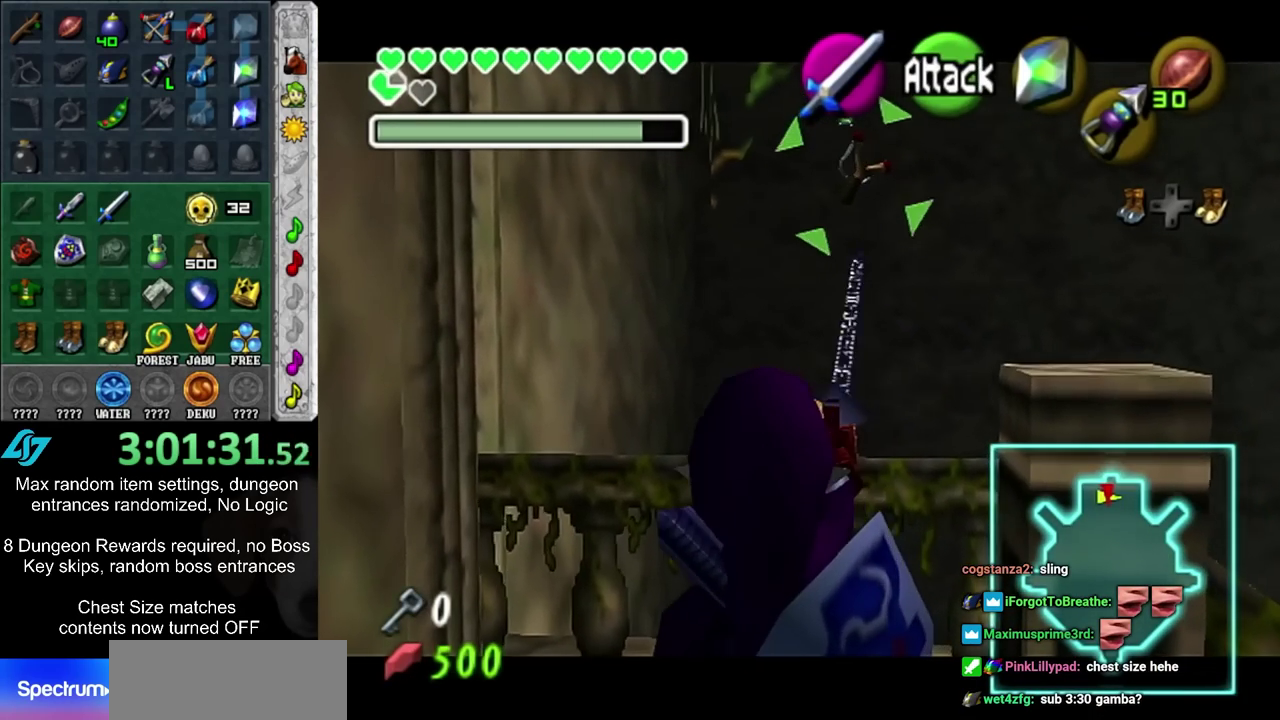
{"dt_ms": 300, "buttons": [], "left_stick": "center", "right_stick": "center", "events": [[83, "L1", "down"], [267, "L1", "up"]]}
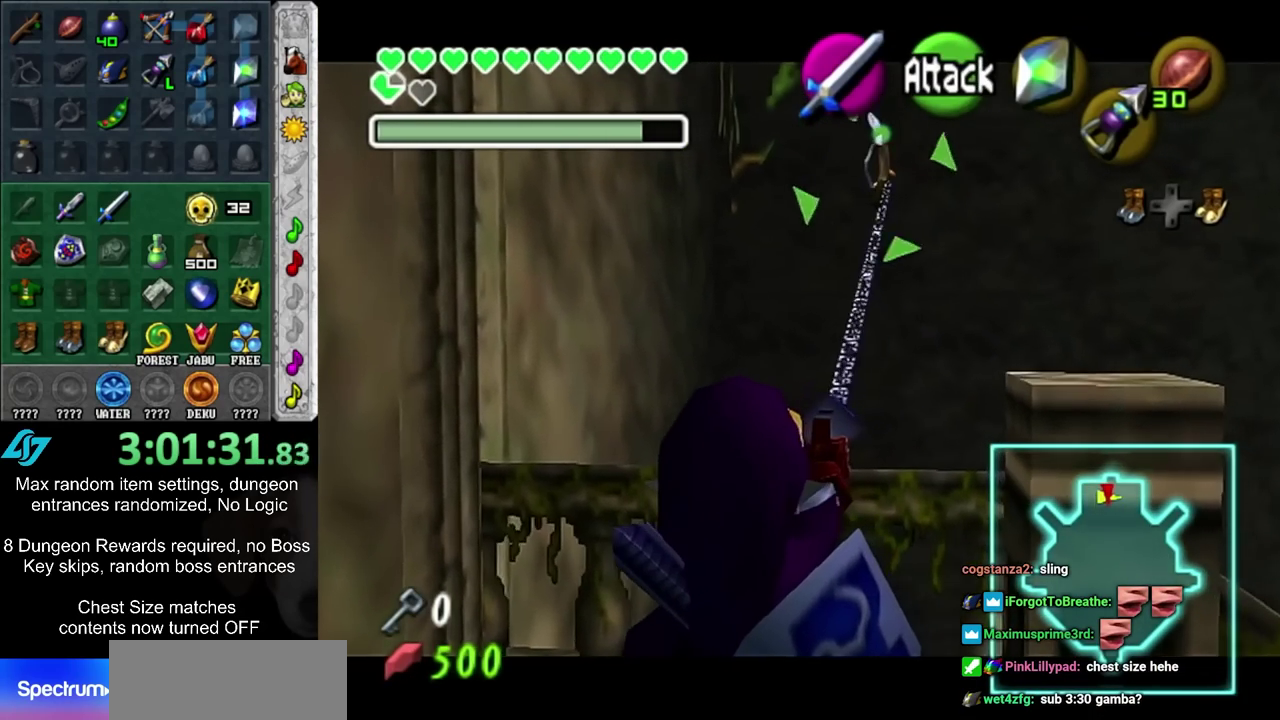
{"dt_ms": 600, "buttons": [], "left_stick": "center", "right_stick": "center", "events": [[317, "CIRCLE", "down"], [317, "CROSS", "down"], [417, "CIRCLE", "up"], [417, "CROSS", "up"], [483, "CIRCLE", "down"], [483, "CROSS", "down"], [550, "CIRCLE", "up"], [550, "CROSS", "up"]]}
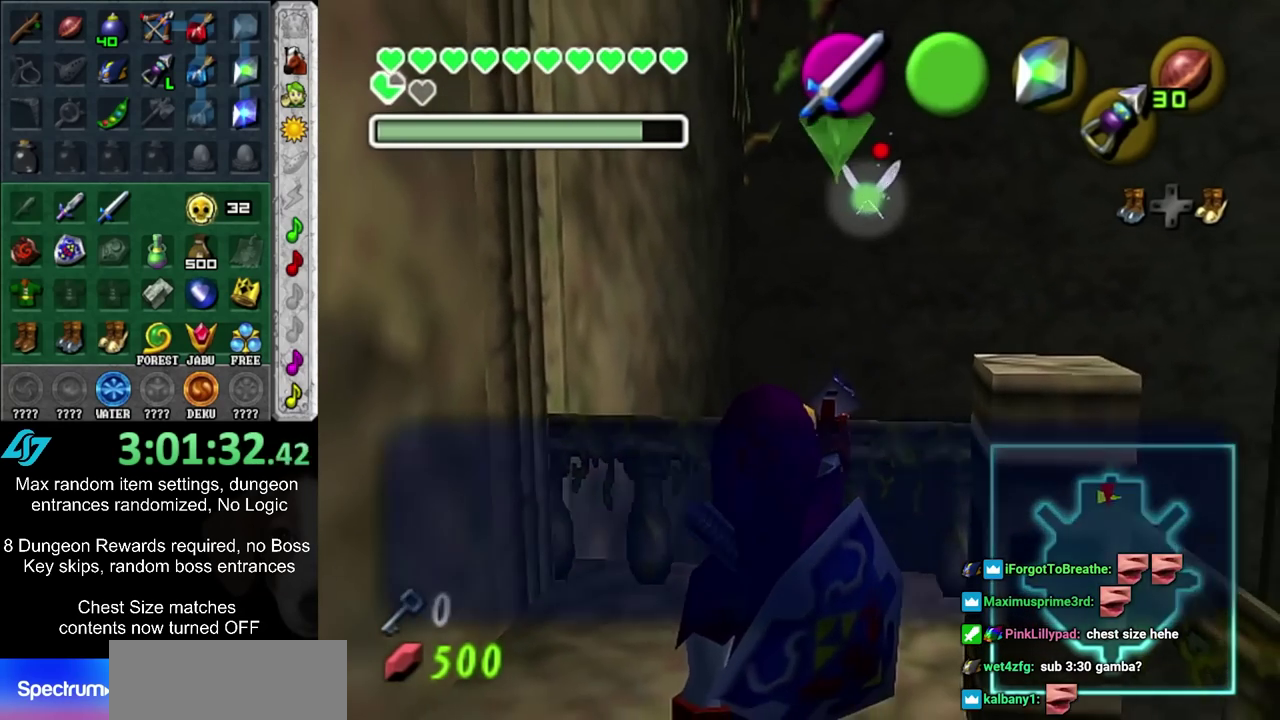
{"dt_ms": 600, "buttons": ["L2"], "left_stick": "center", "right_stick": "center", "events": [[17, "CIRCLE", "down"], [17, "CROSS", "down"], [83, "CIRCLE", "up"], [83, "CROSS", "up"], [150, "CIRCLE", "down"], [150, "CROSS", "down"], [250, "CIRCLE", "up"], [250, "CROSS", "up"], [433, "L2", "down"], [500, "L2", "up"], [550, "L2", "down"]]}
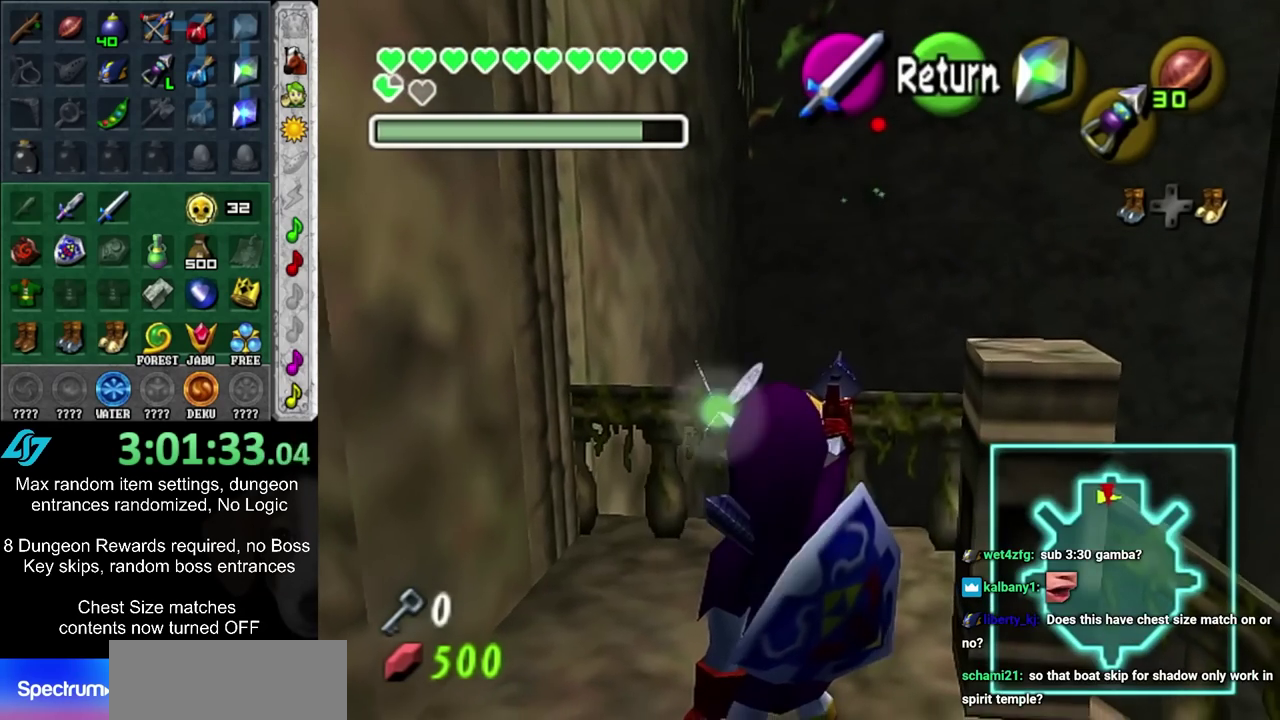
{"dt_ms": 300, "buttons": ["L2"], "left_stick": "center", "right_stick": "center", "events": [[167, "L2", "up"], [233, "L2", "down"]]}
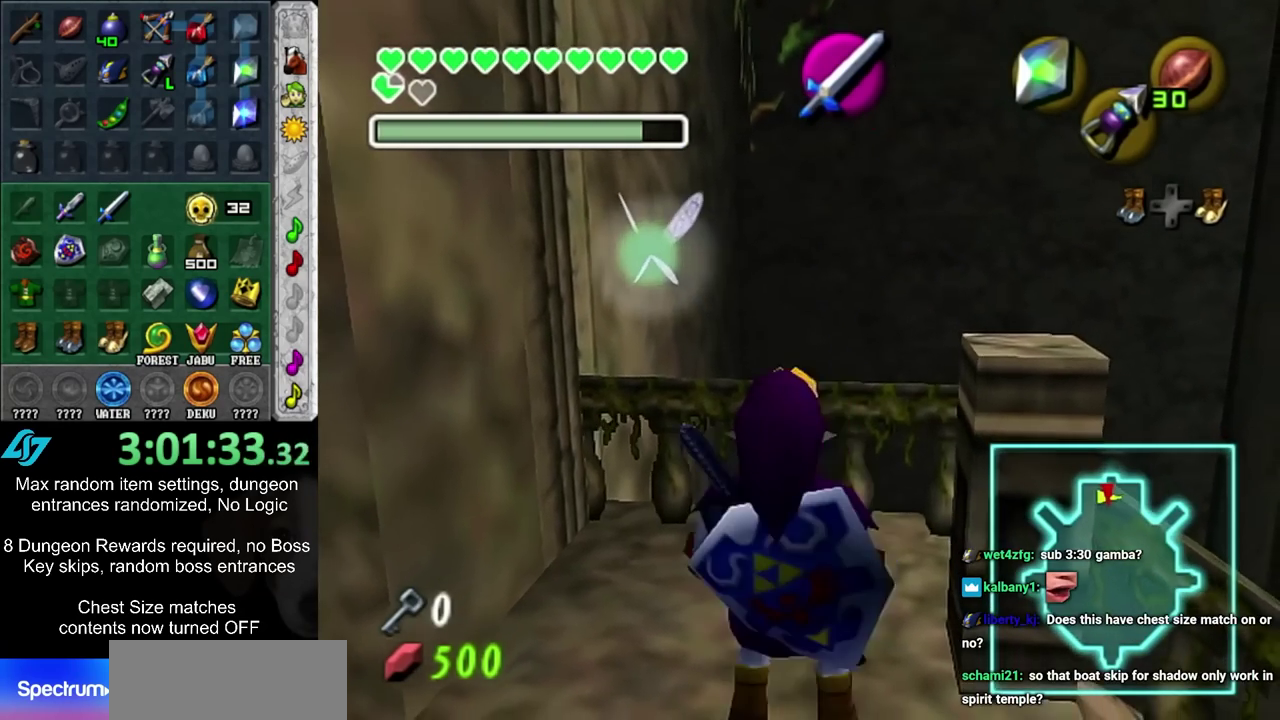
{"dt_ms": 800, "buttons": [], "left_stick": "center", "right_stick": "center", "events": [[33, "L2", "up"], [150, "CIRCLE", "down"], [150, "CROSS", "down"], [217, "CIRCLE", "up"], [217, "CROSS", "up"], [283, "CIRCLE", "down"], [283, "CROSS", "down"], [367, "CIRCLE", "up"], [367, "CROSS", "up"], [433, "CIRCLE", "down"], [433, "CROSS", "down"], [500, "CIRCLE", "up"], [500, "CROSS", "up"], [567, "CIRCLE", "down"], [567, "CROSS", "down"], [617, "CIRCLE", "up"], [617, "CROSS", "up"]]}
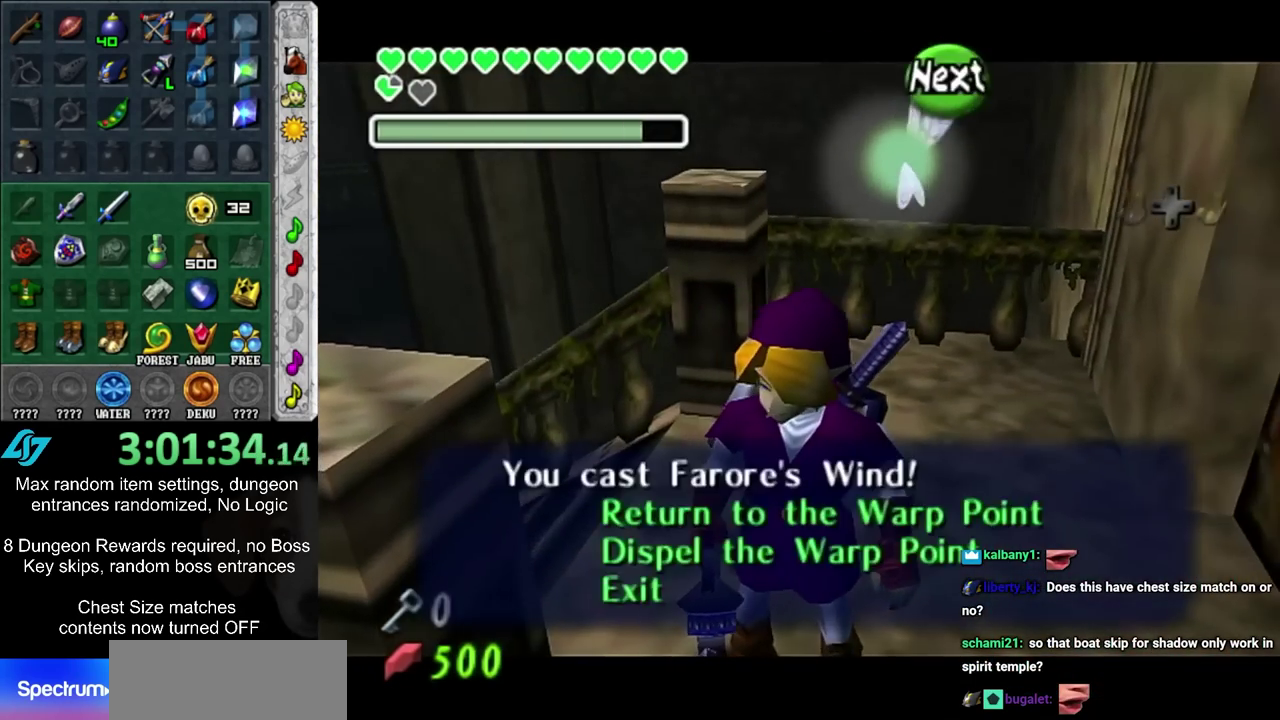
{"dt_ms": 400, "buttons": [], "left_stick": "center", "right_stick": "center", "events": []}
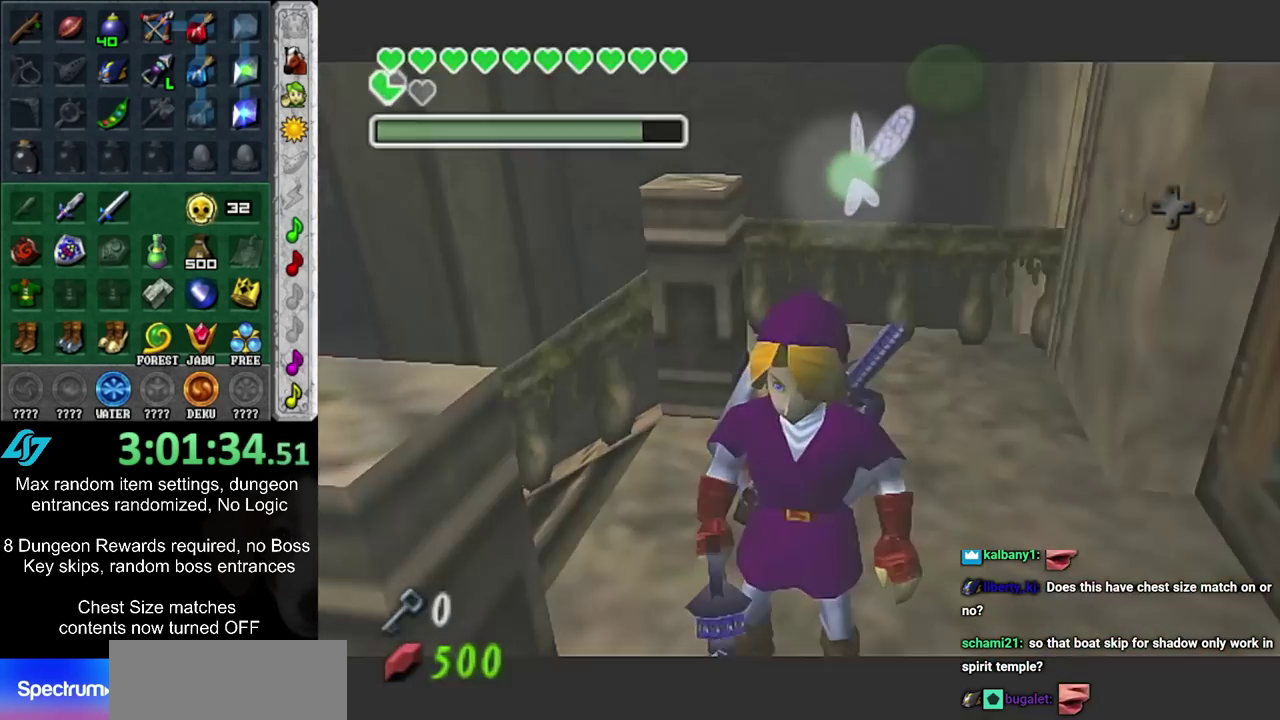
{"dt_ms": 500, "buttons": [], "left_stick": "center", "right_stick": "center", "events": []}